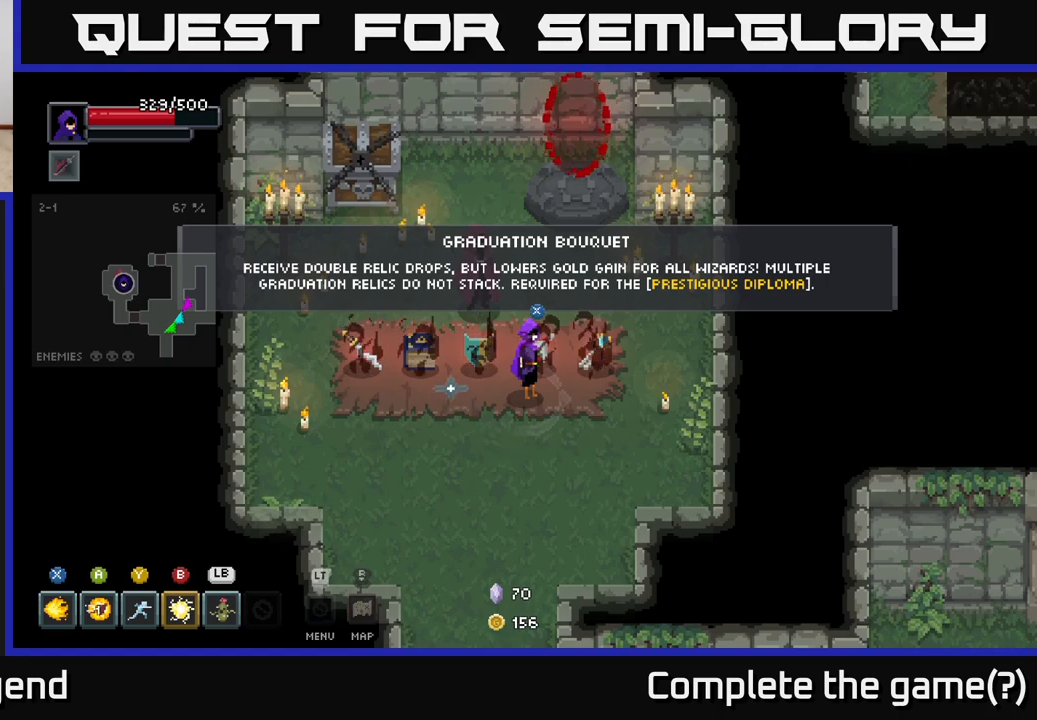
Gameplay with a controller (Xbox layout); each line is a JSON object with the inputs held at the frame after it. "events" lists button and stick changes between this image and that frame as [ms after this image, input, new state], when the widget could be followed in between.
{"buttons": [], "left_stick": "center", "right_stick": "center", "events": [[133, "left_stick", "left"], [283, "left_stick", "center"]]}
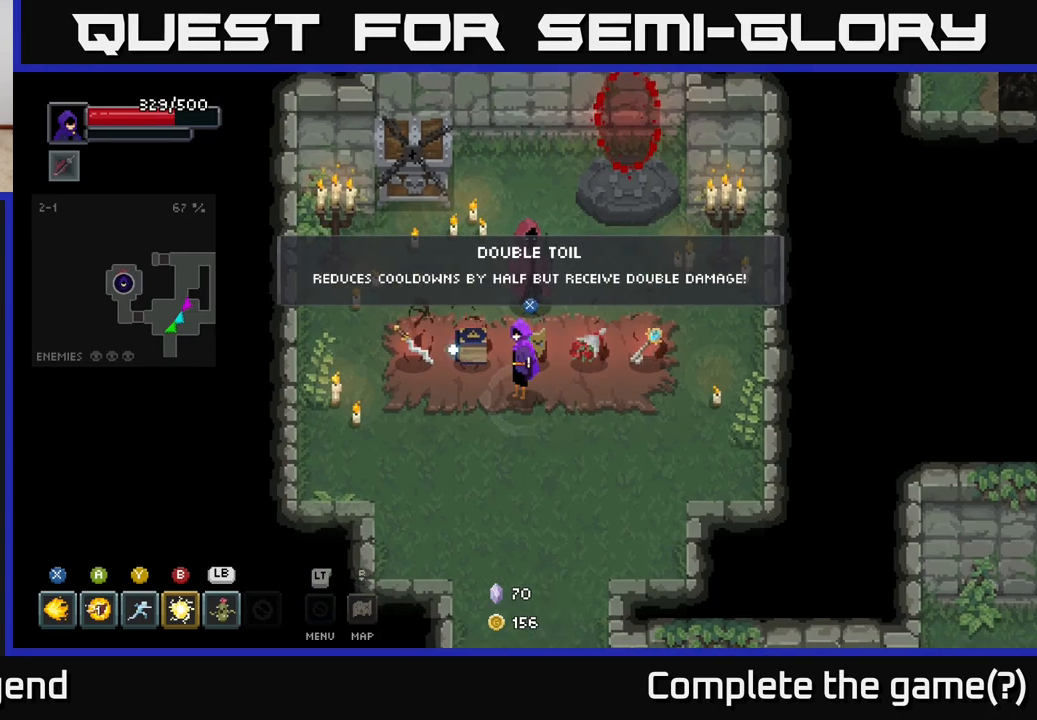
{"buttons": [], "left_stick": "center", "right_stick": "center", "events": []}
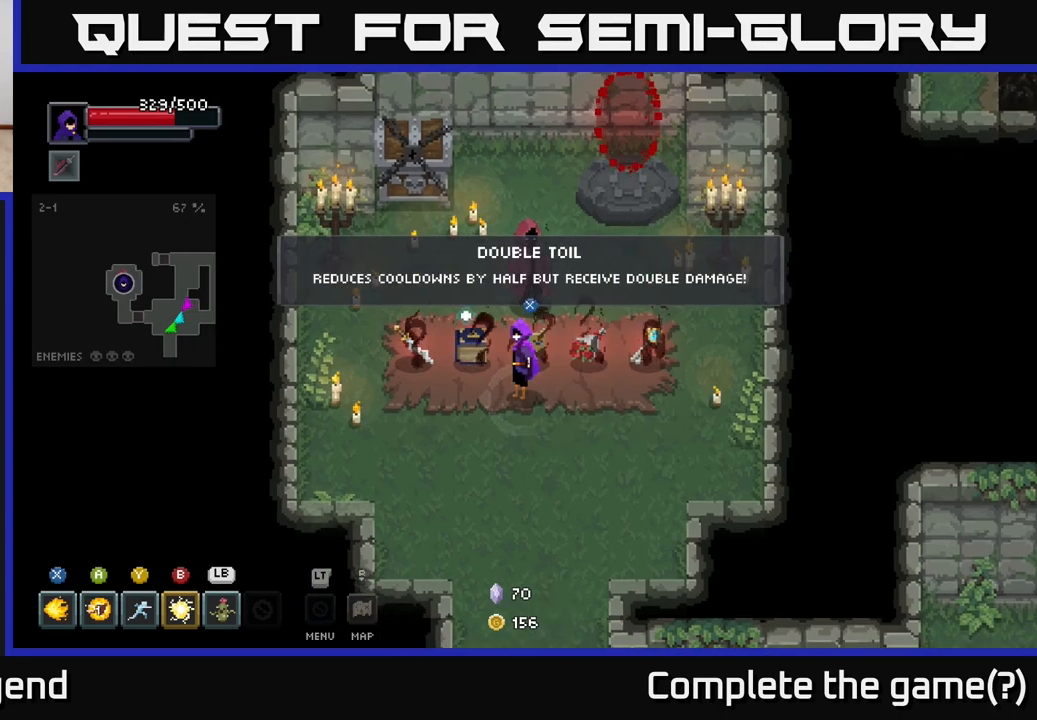
{"buttons": [], "left_stick": "center", "right_stick": "center", "events": [[183, "left_stick", "left"], [367, "left_stick", "center"]]}
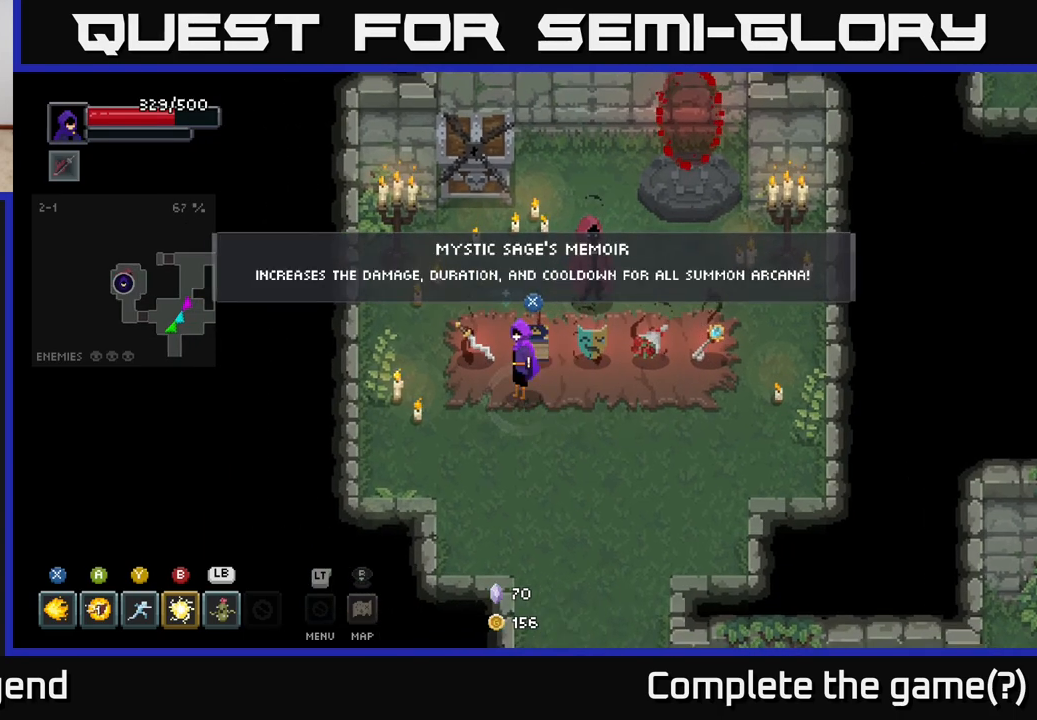
{"buttons": [], "left_stick": "center", "right_stick": "center", "events": []}
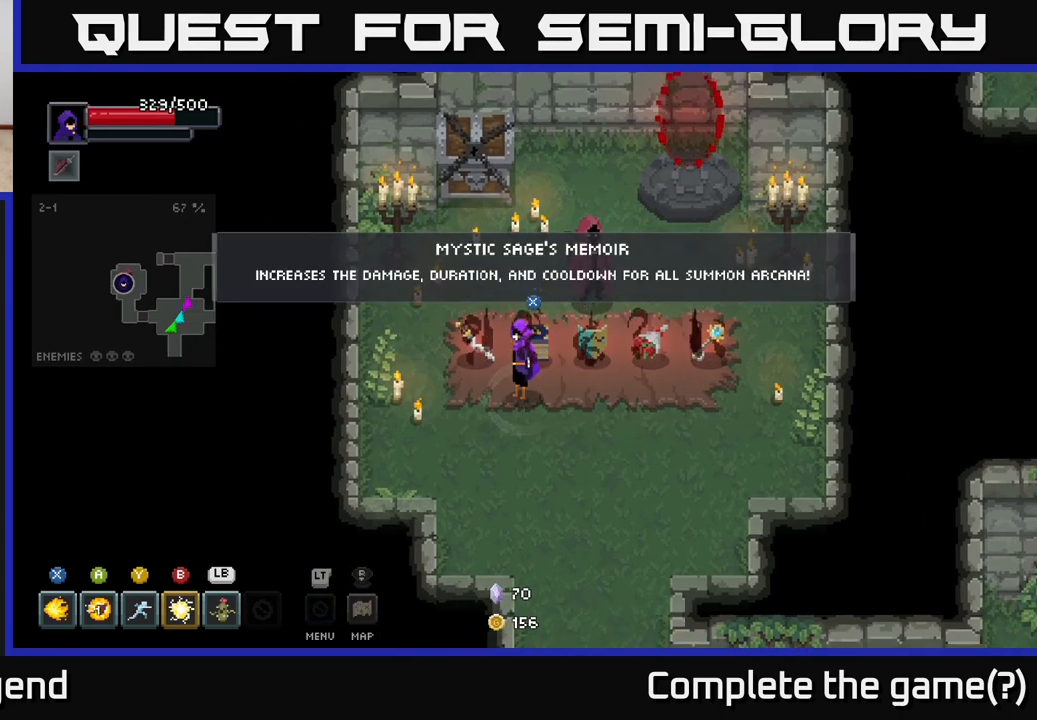
{"buttons": [], "left_stick": "center", "right_stick": "center", "events": [[150, "left_stick", "left"], [317, "left_stick", "center"]]}
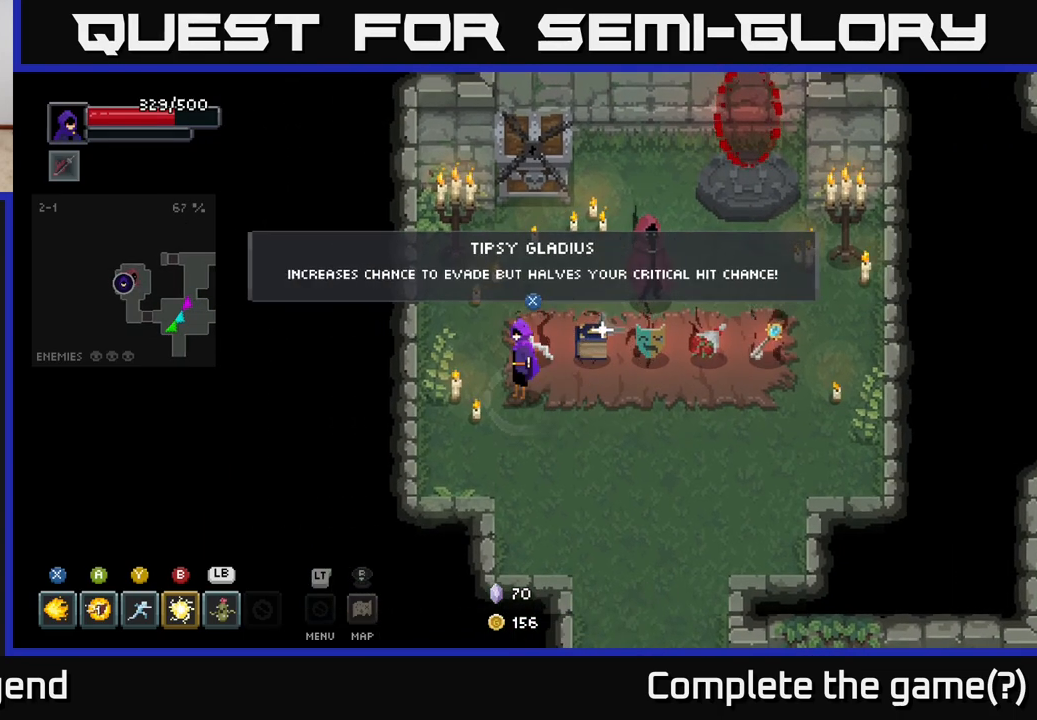
{"buttons": [], "left_stick": "center", "right_stick": "center", "events": []}
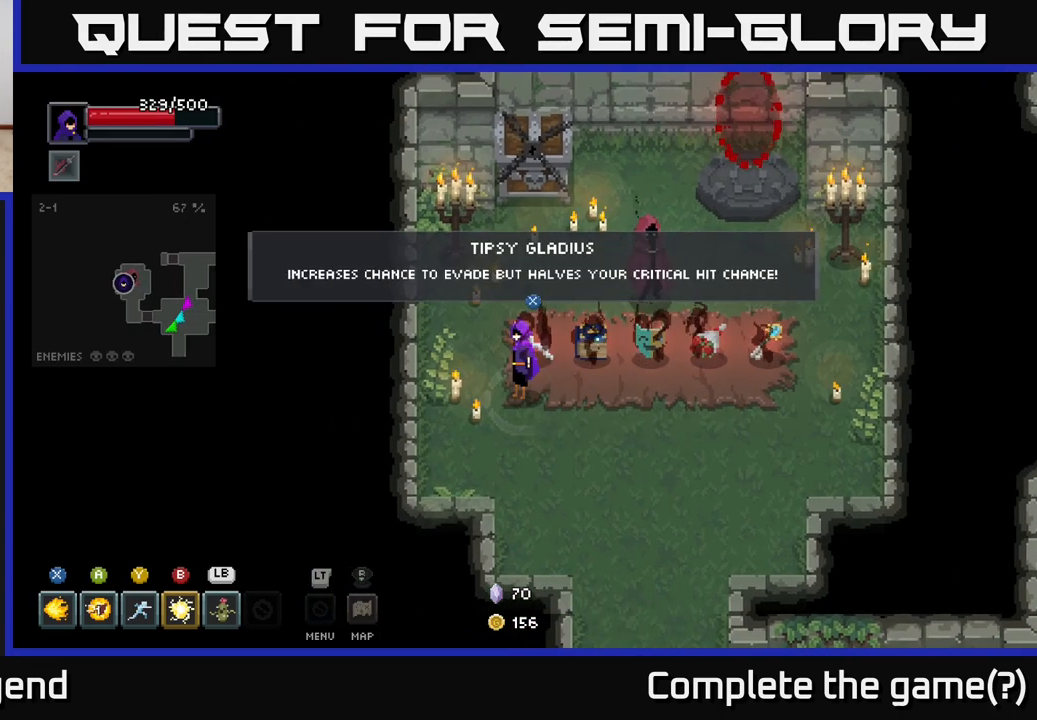
{"buttons": [], "left_stick": "center", "right_stick": "center", "events": []}
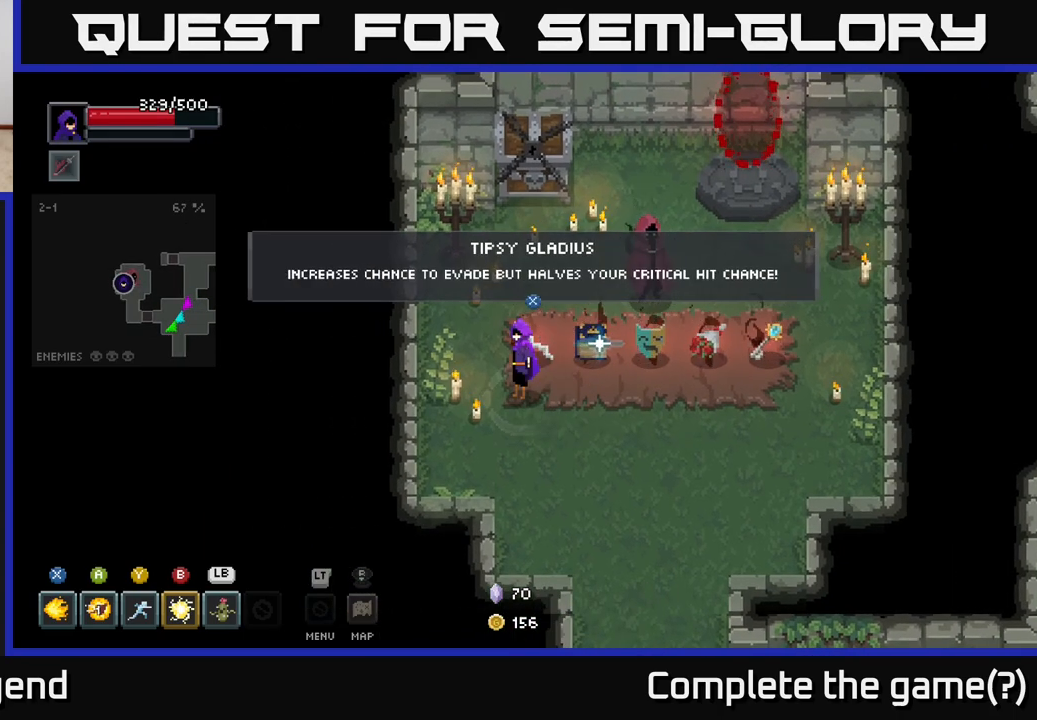
{"buttons": [], "left_stick": "right", "right_stick": "center", "events": [[100, "left_stick", "right"]]}
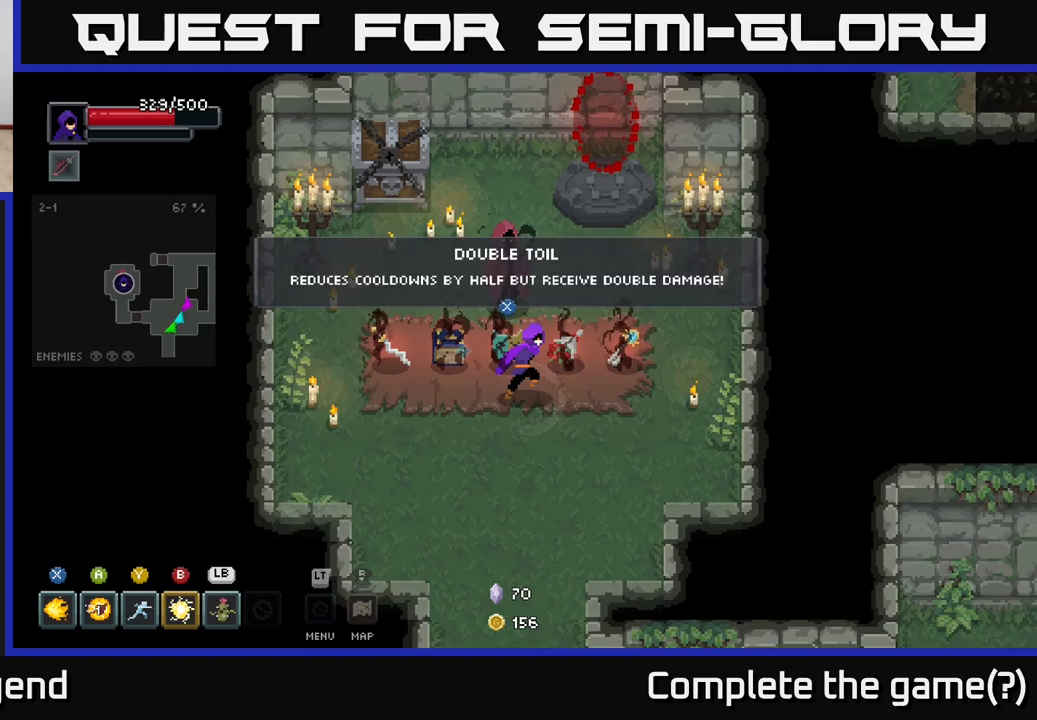
{"buttons": [], "left_stick": "center", "right_stick": "center", "events": [[100, "left_stick", "center"]]}
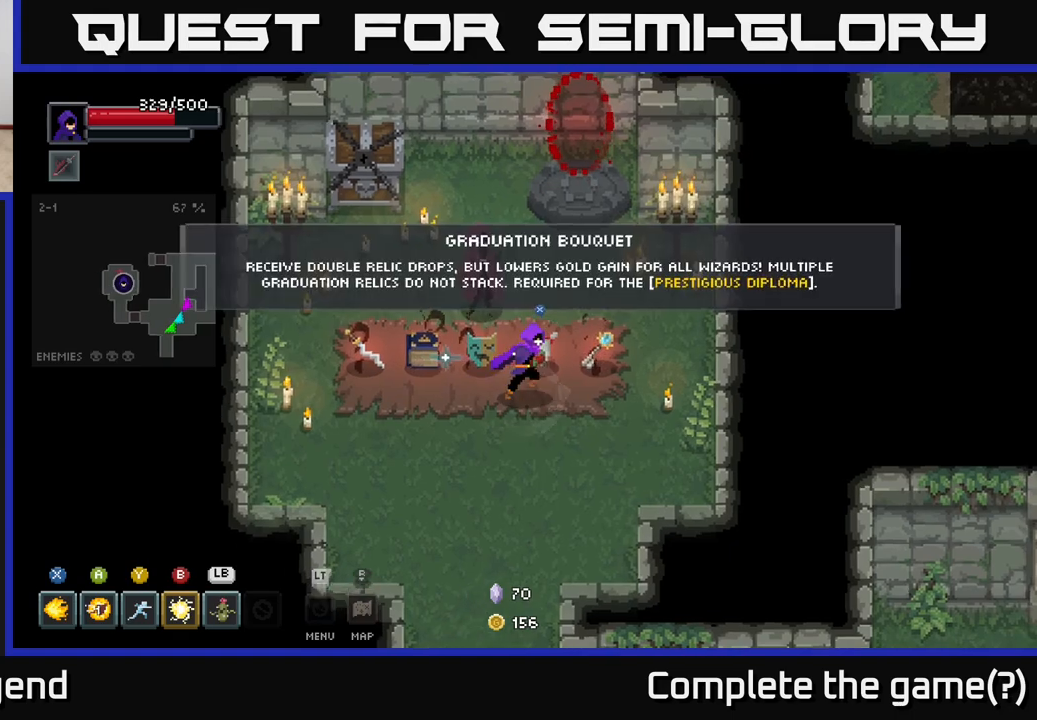
{"buttons": [], "left_stick": "down", "right_stick": "center", "events": [[17, "left_stick", "right"], [83, "left_stick", "up"], [183, "left_stick", "center"], [467, "left_stick", "down"]]}
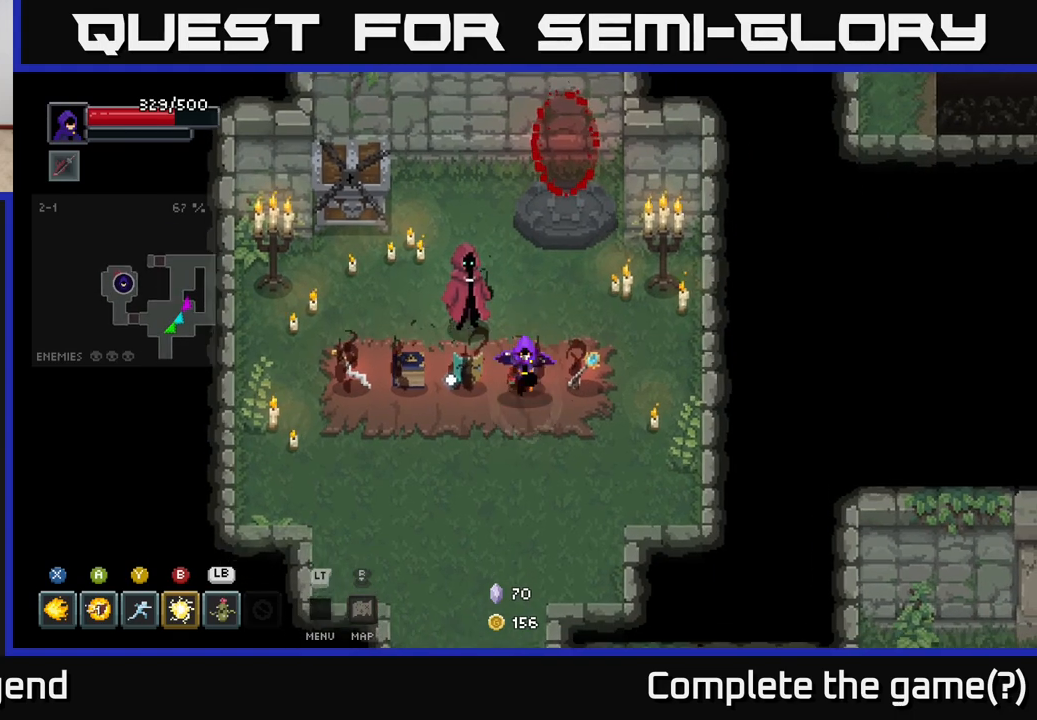
{"buttons": [], "left_stick": "up", "right_stick": "center", "events": [[117, "left_stick", "center"], [450, "left_stick", "up"]]}
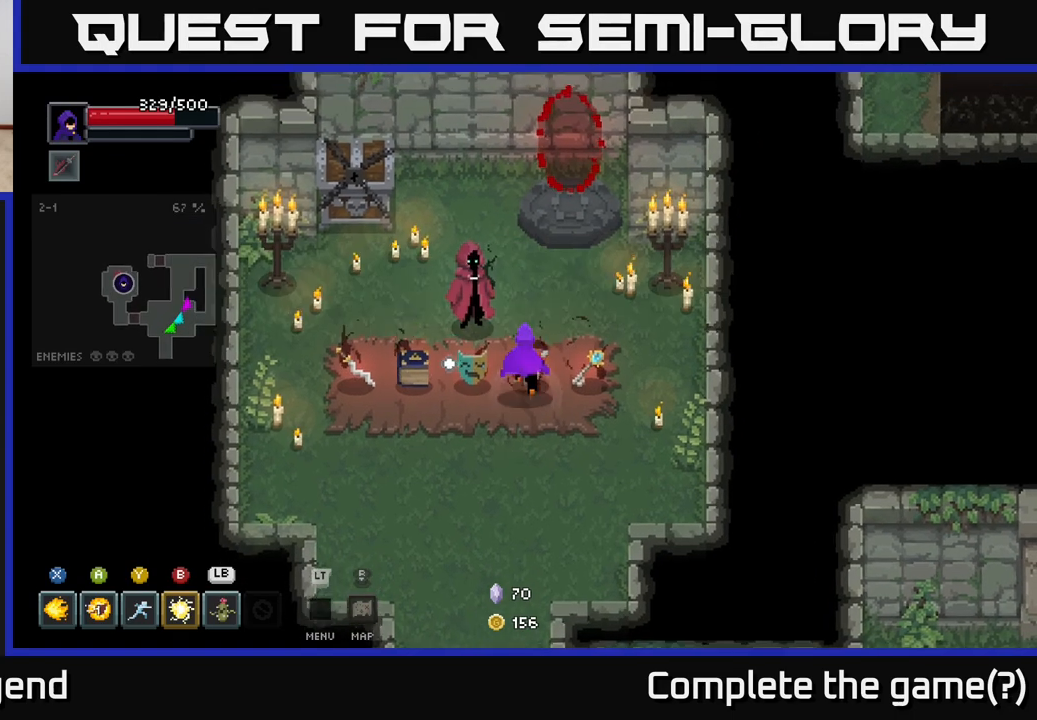
{"buttons": [], "left_stick": "center", "right_stick": "center", "events": [[83, "left_stick", "center"], [383, "left_stick", "down"], [500, "left_stick", "center"]]}
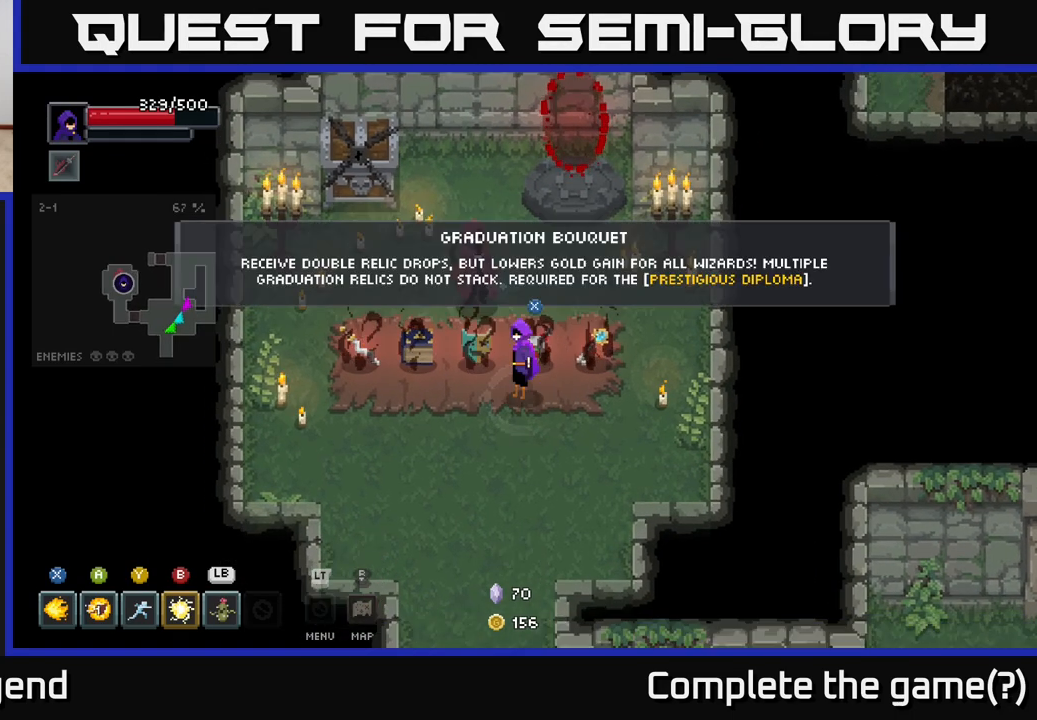
{"buttons": [], "left_stick": "center", "right_stick": "center", "events": []}
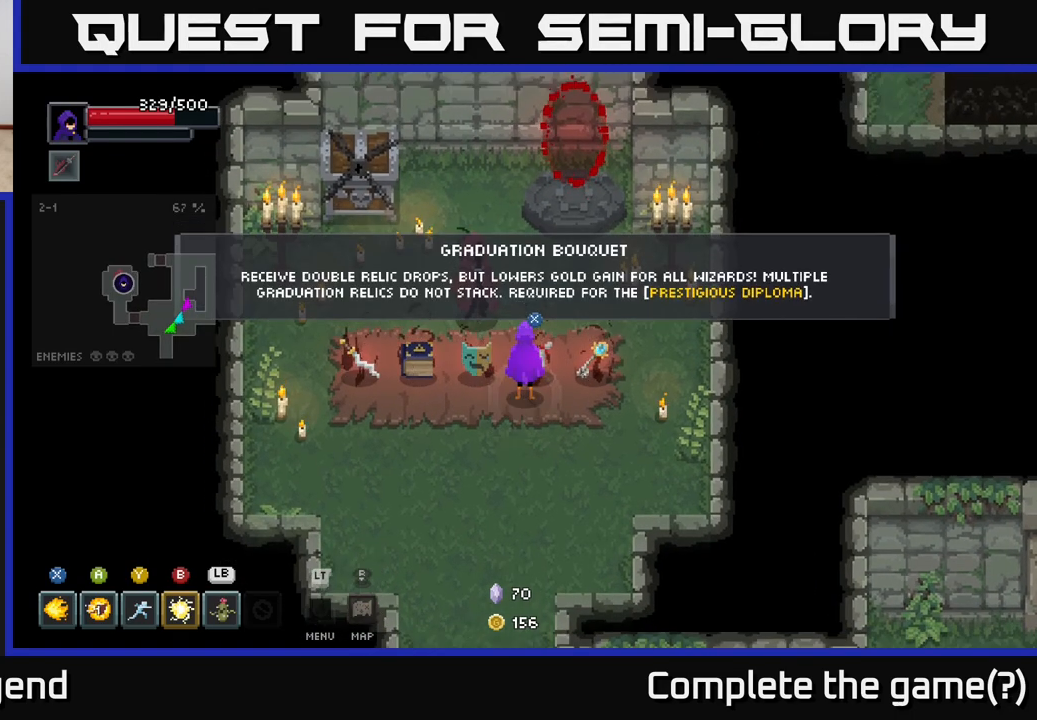
{"buttons": [], "left_stick": "center", "right_stick": "center", "events": []}
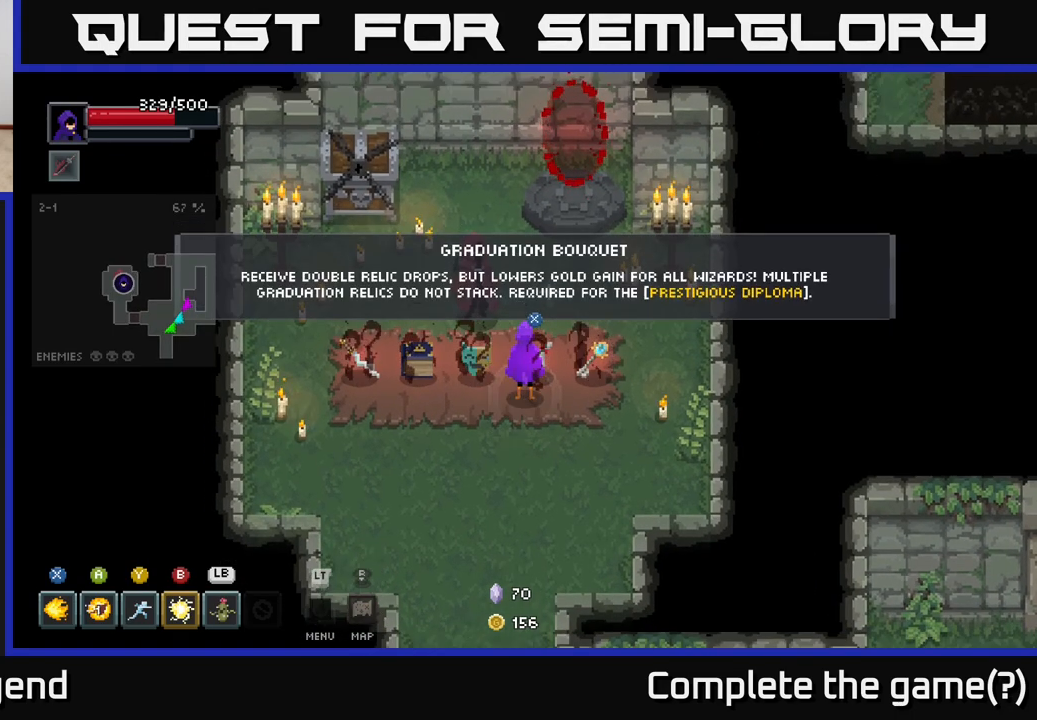
{"buttons": [], "left_stick": "center", "right_stick": "center", "events": []}
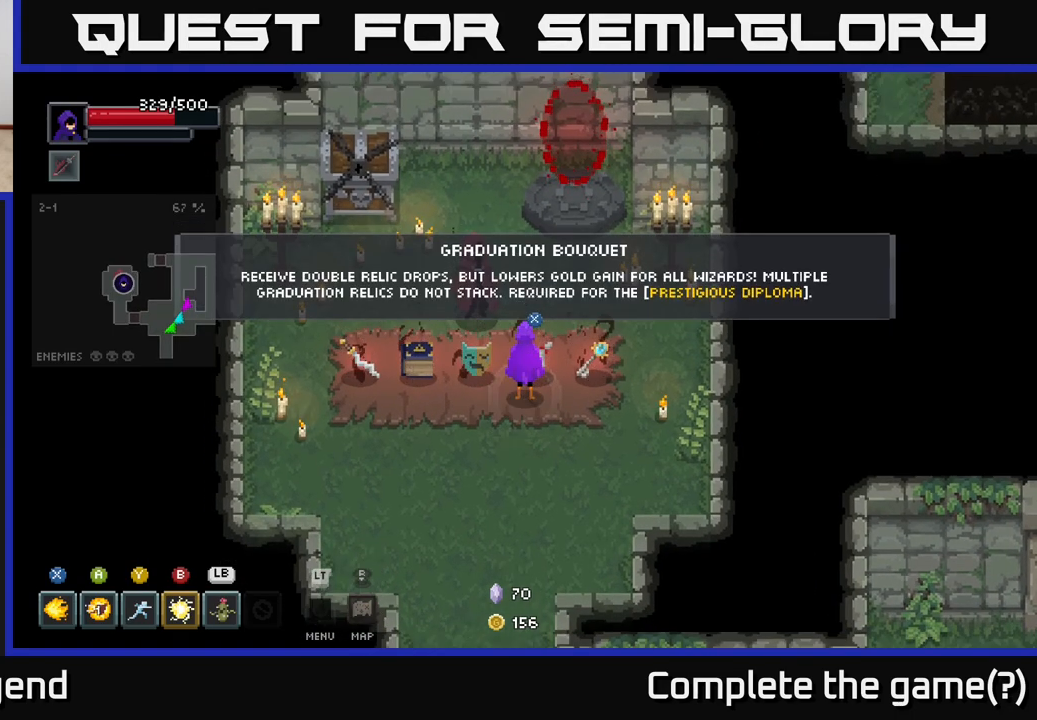
{"buttons": [], "left_stick": "center", "right_stick": "center", "events": []}
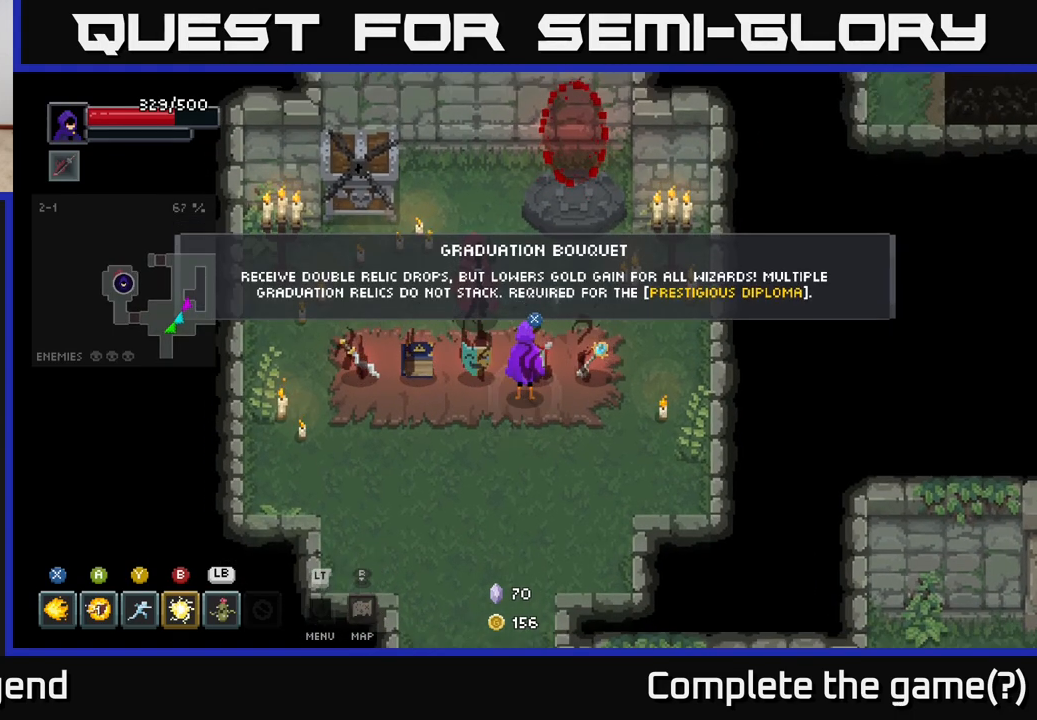
{"buttons": [], "left_stick": "center", "right_stick": "center", "events": []}
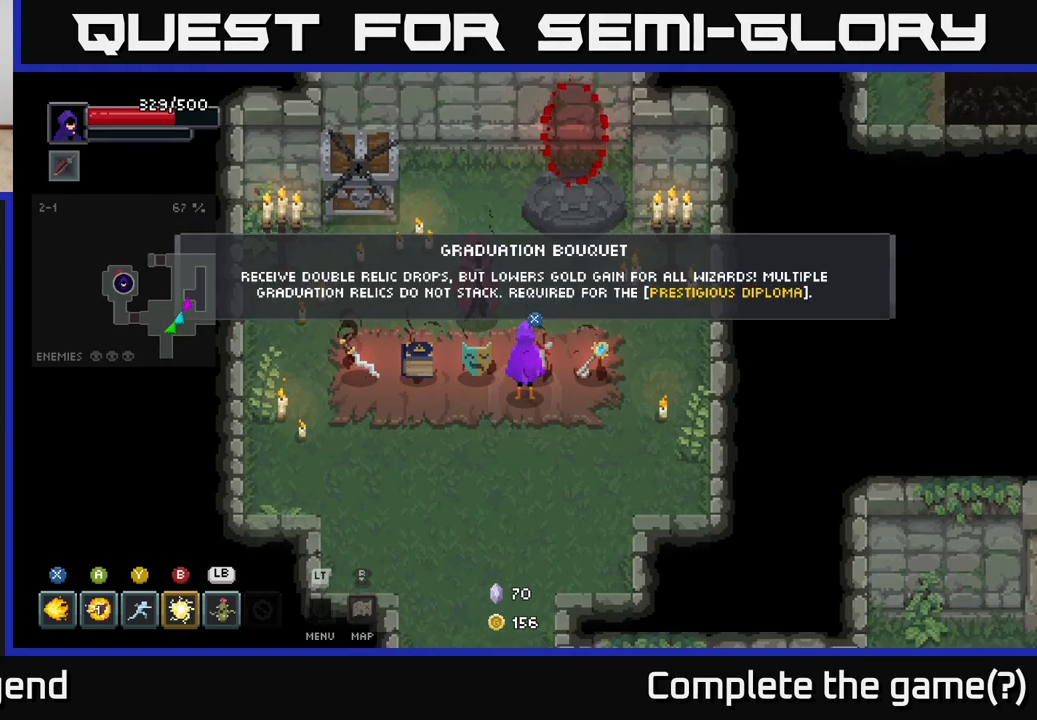
{"buttons": [], "left_stick": "center", "right_stick": "center", "events": []}
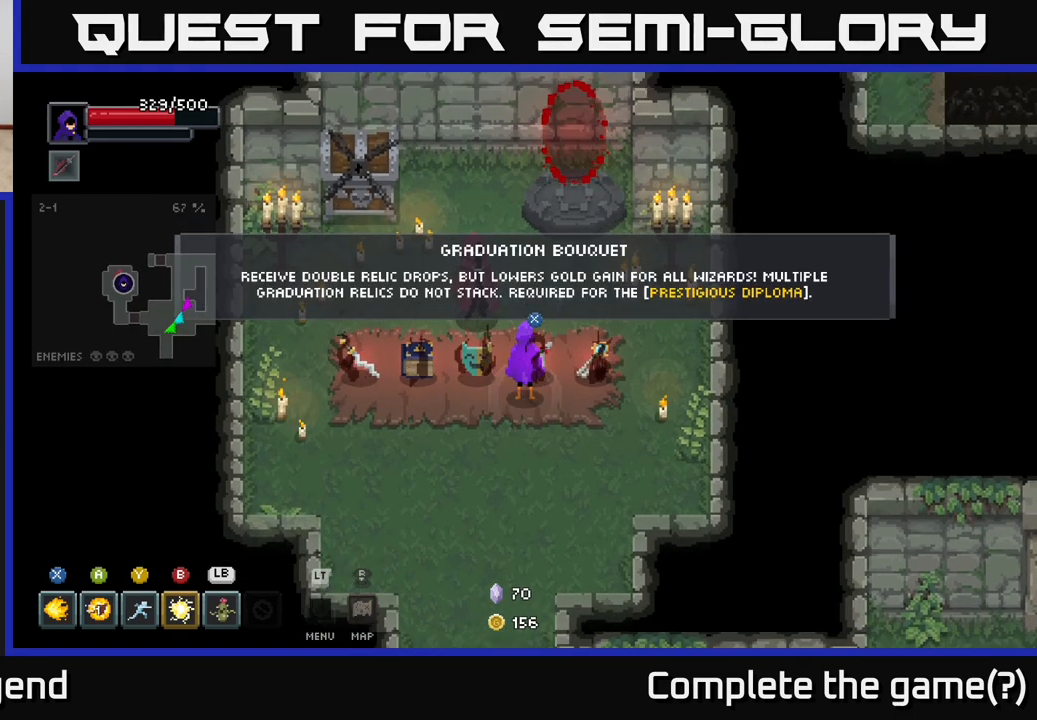
{"buttons": [], "left_stick": "down-right", "right_stick": "center", "events": [[83, "left_stick", "right"], [450, "left_stick", "down-right"]]}
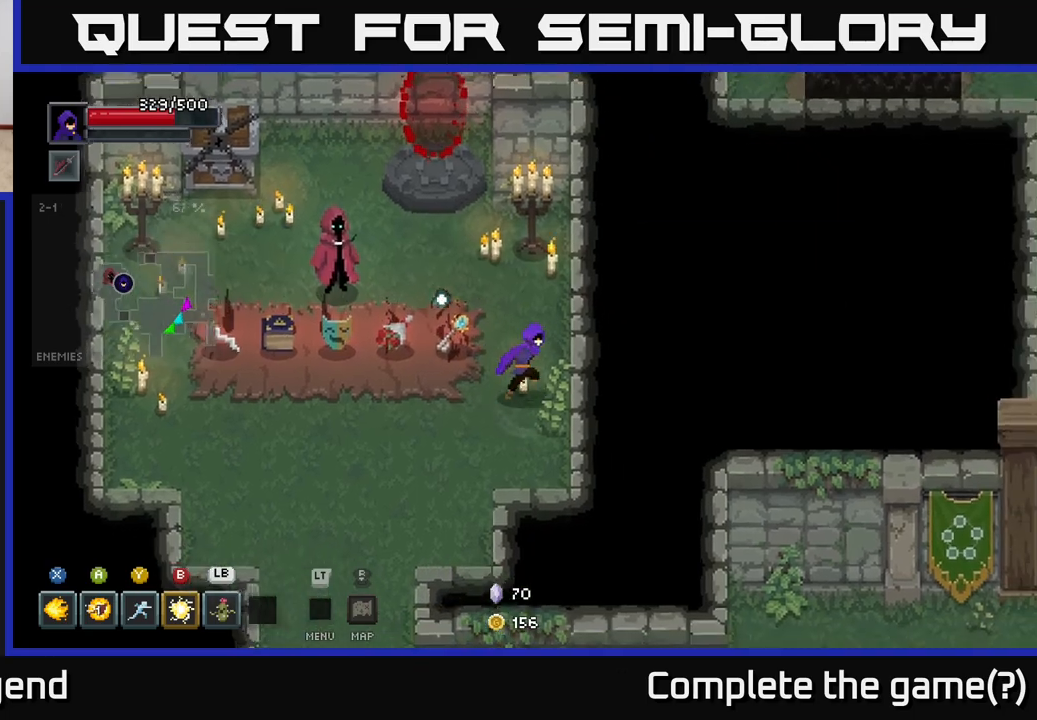
{"buttons": [], "left_stick": "center", "right_stick": "center", "events": [[200, "left_stick", "left"], [383, "left_stick", "up"], [450, "left_stick", "center"]]}
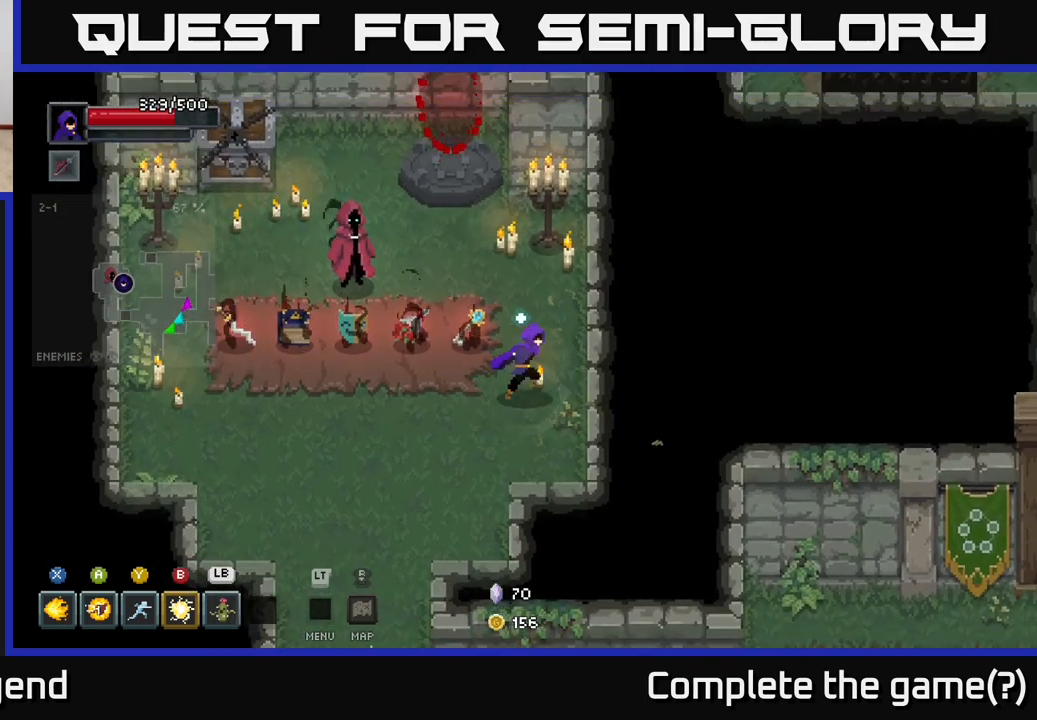
{"buttons": [], "left_stick": "up", "right_stick": "center", "events": [[33, "left_stick", "right"], [233, "left_stick", "up"]]}
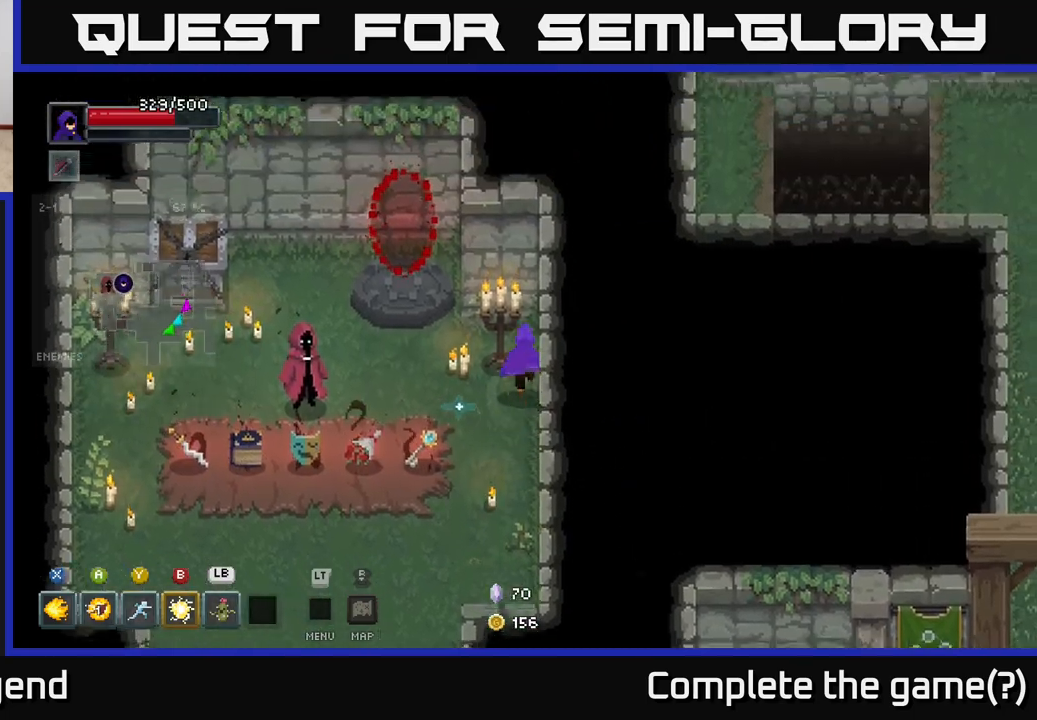
{"buttons": [], "left_stick": "left", "right_stick": "center", "events": [[17, "left_stick", "up-left"], [217, "left_stick", "left"]]}
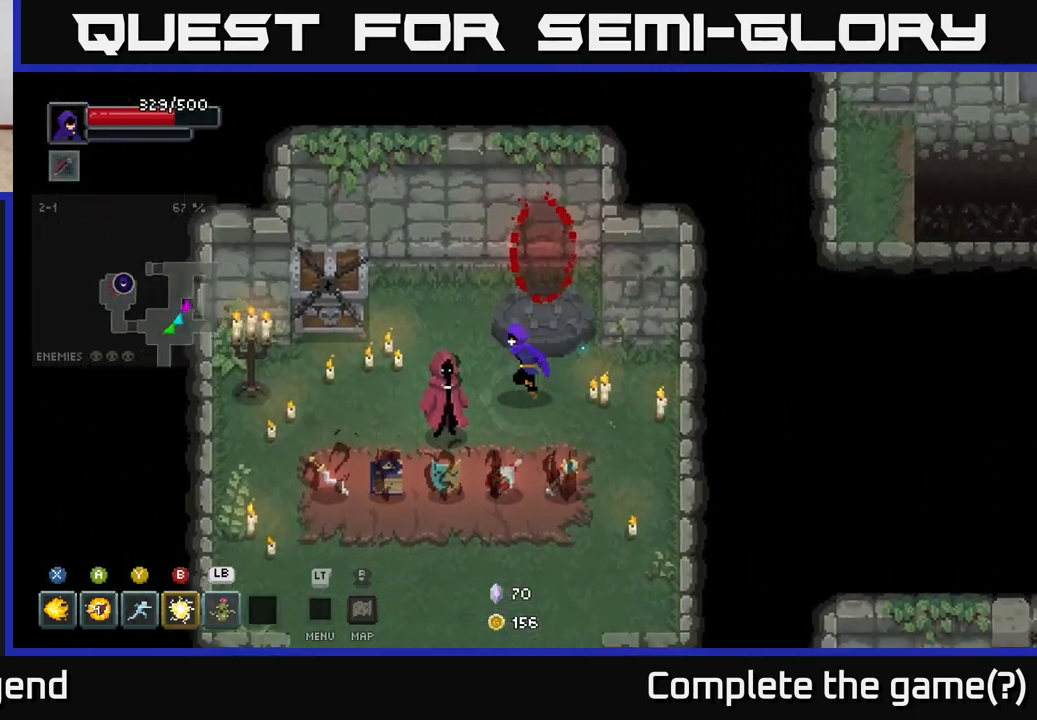
{"buttons": [], "left_stick": "left", "right_stick": "center", "events": []}
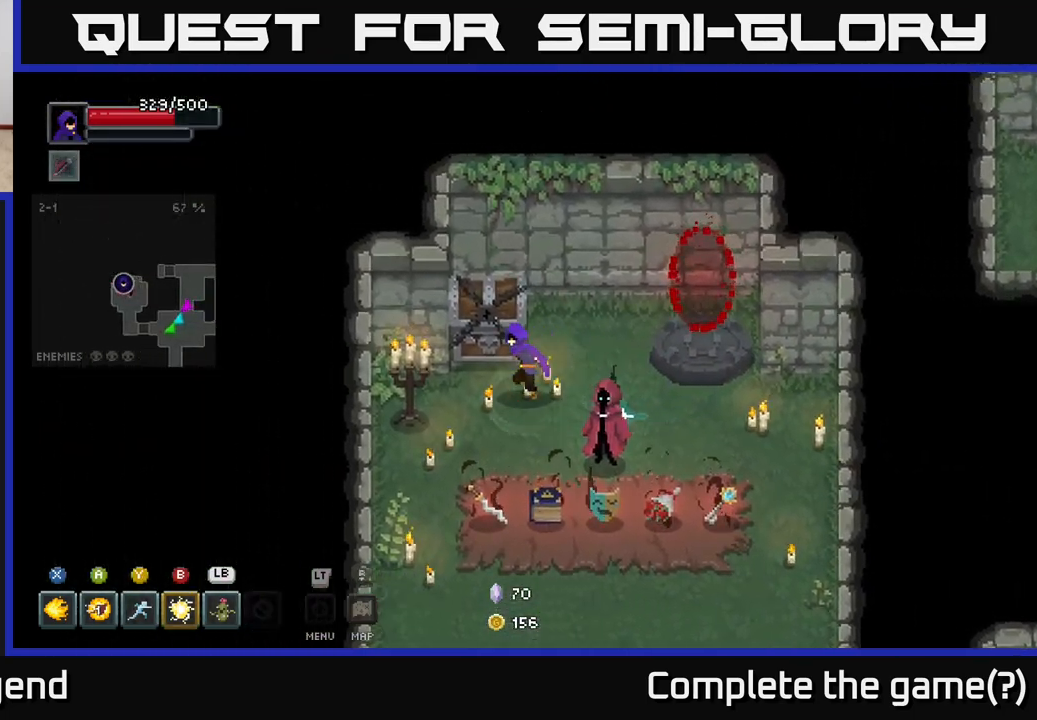
{"buttons": [], "left_stick": "down-left", "right_stick": "center", "events": [[400, "left_stick", "down-left"]]}
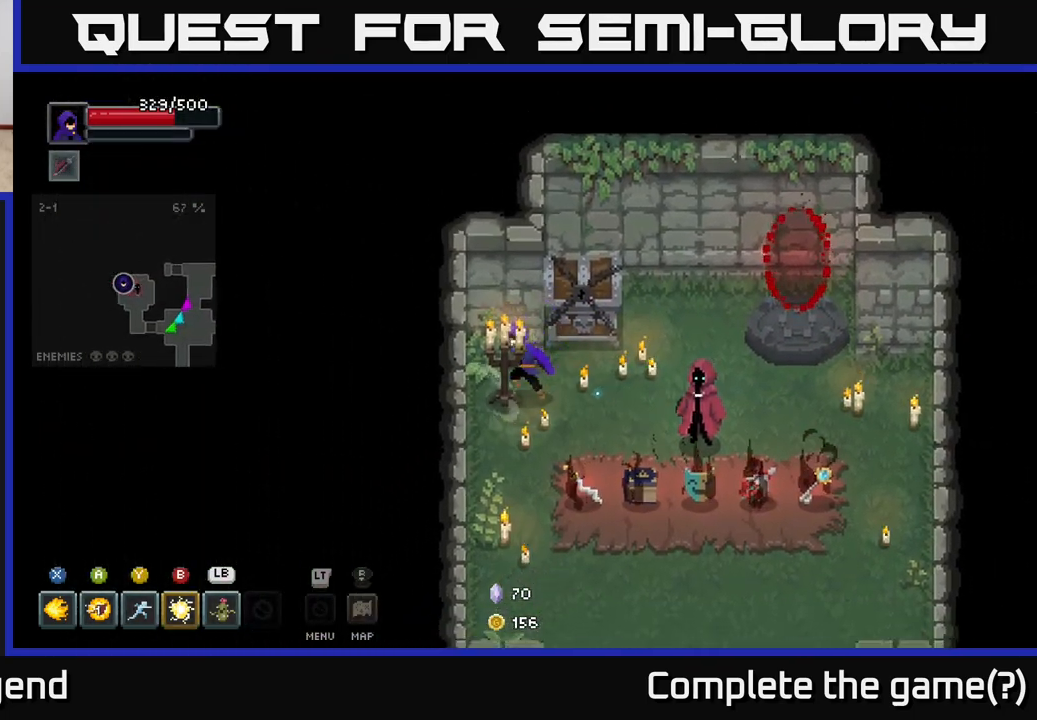
{"buttons": [], "left_stick": "up-right", "right_stick": "center", "events": [[267, "left_stick", "up-right"]]}
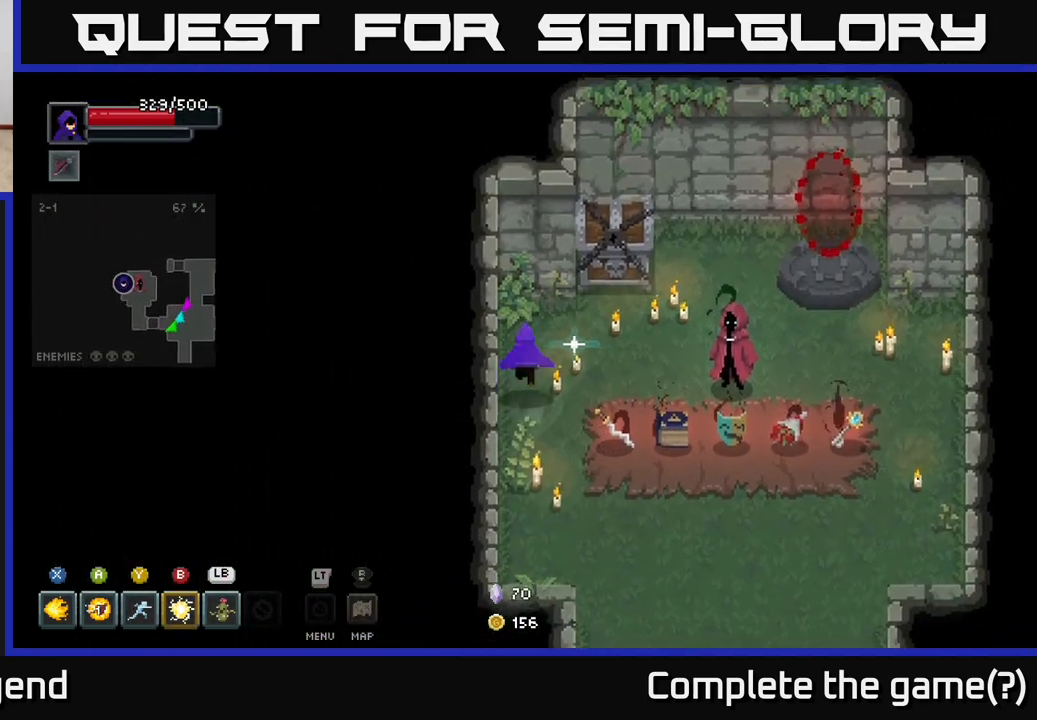
{"buttons": [], "left_stick": "up-right", "right_stick": "center", "events": [[100, "X", "down"], [183, "X", "up"]]}
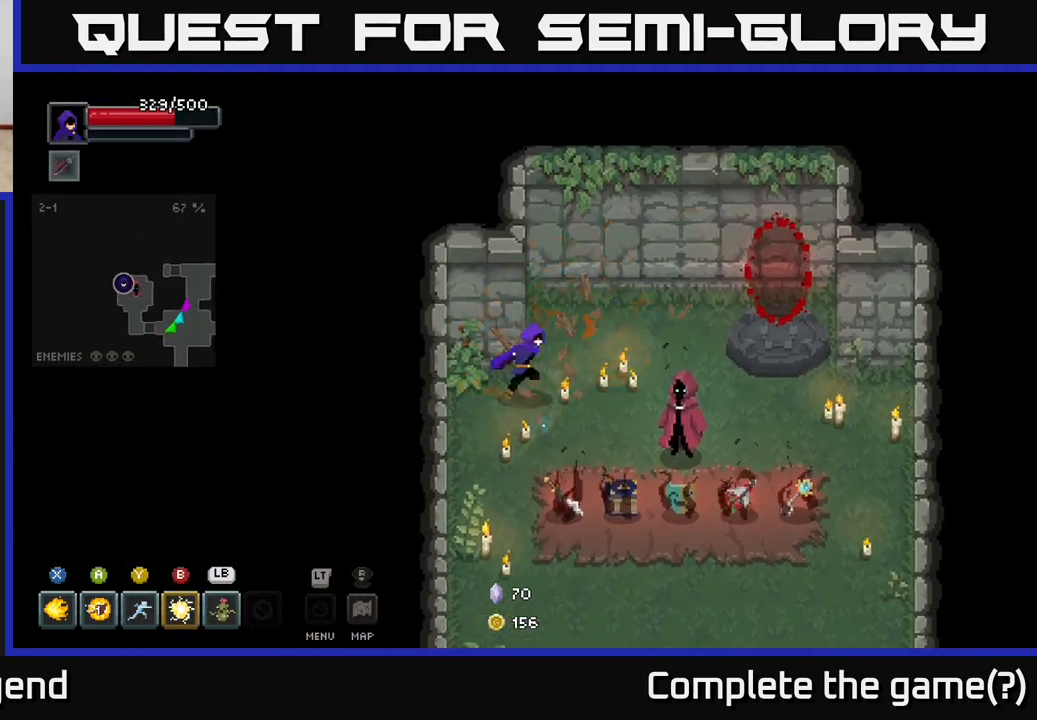
{"buttons": [], "left_stick": "down", "right_stick": "center", "events": [[83, "left_stick", "down-right"], [133, "left_stick", "down"], [233, "left_stick", "down-left"], [417, "left_stick", "down"]]}
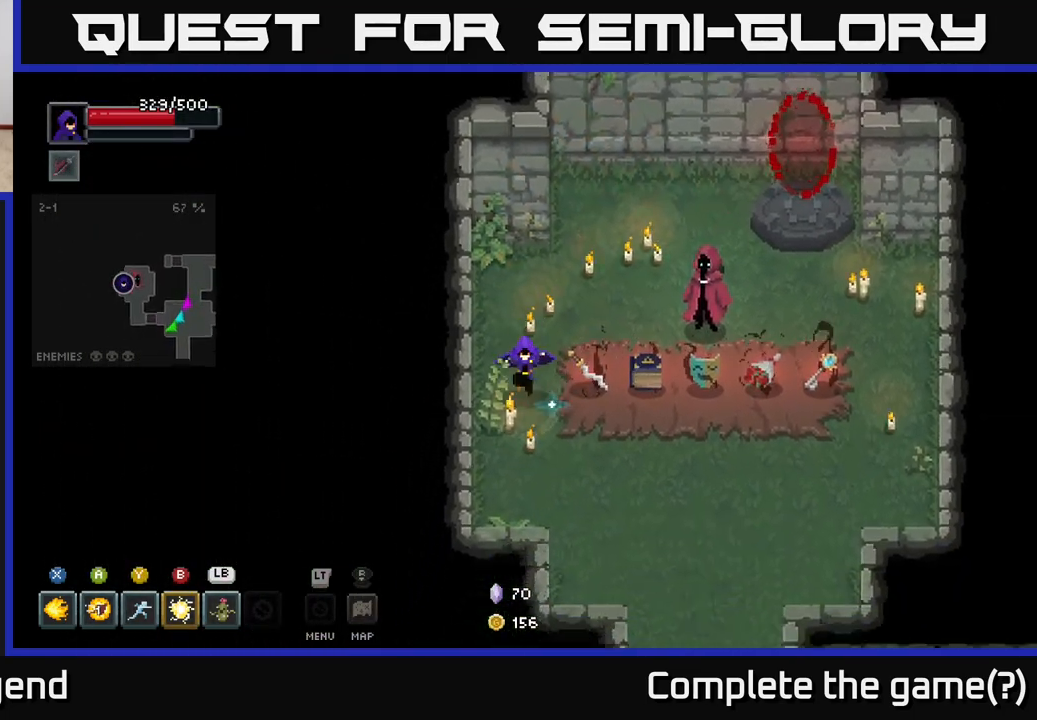
{"buttons": [], "left_stick": "right", "right_stick": "center", "events": [[100, "left_stick", "down-right"], [317, "left_stick", "right"]]}
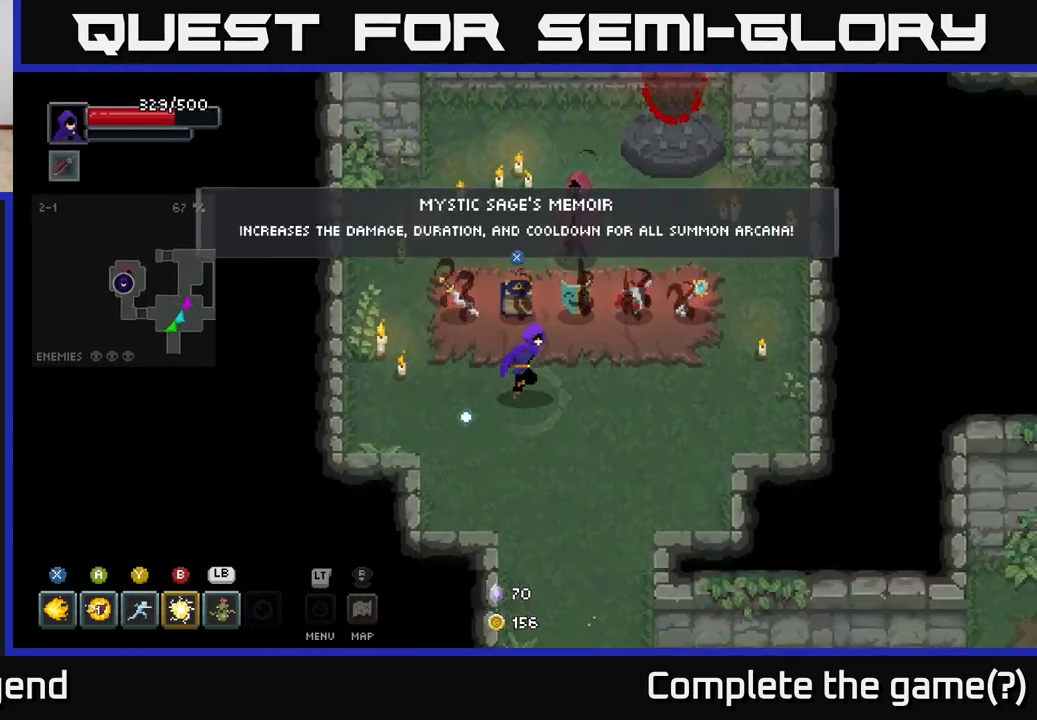
{"buttons": [], "left_stick": "center", "right_stick": "center", "events": [[250, "left_stick", "up-right"], [400, "left_stick", "center"]]}
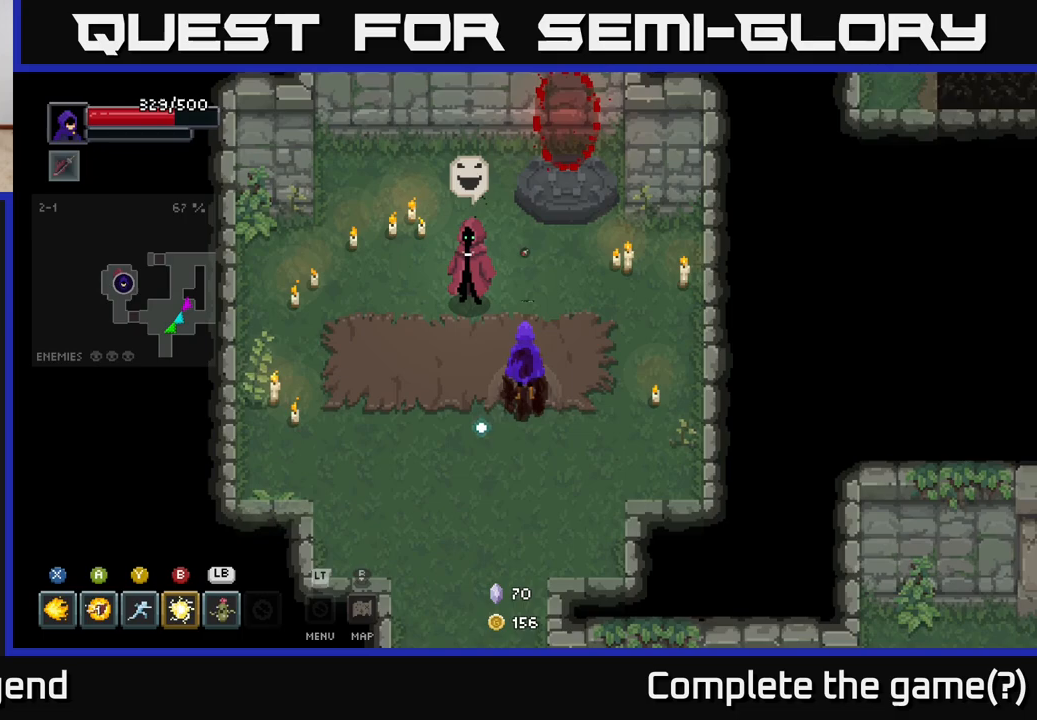
{"buttons": [], "left_stick": "down", "right_stick": "center", "events": [[17, "X", "down"], [67, "X", "up"], [150, "left_stick", "down-left"], [333, "left_stick", "down"]]}